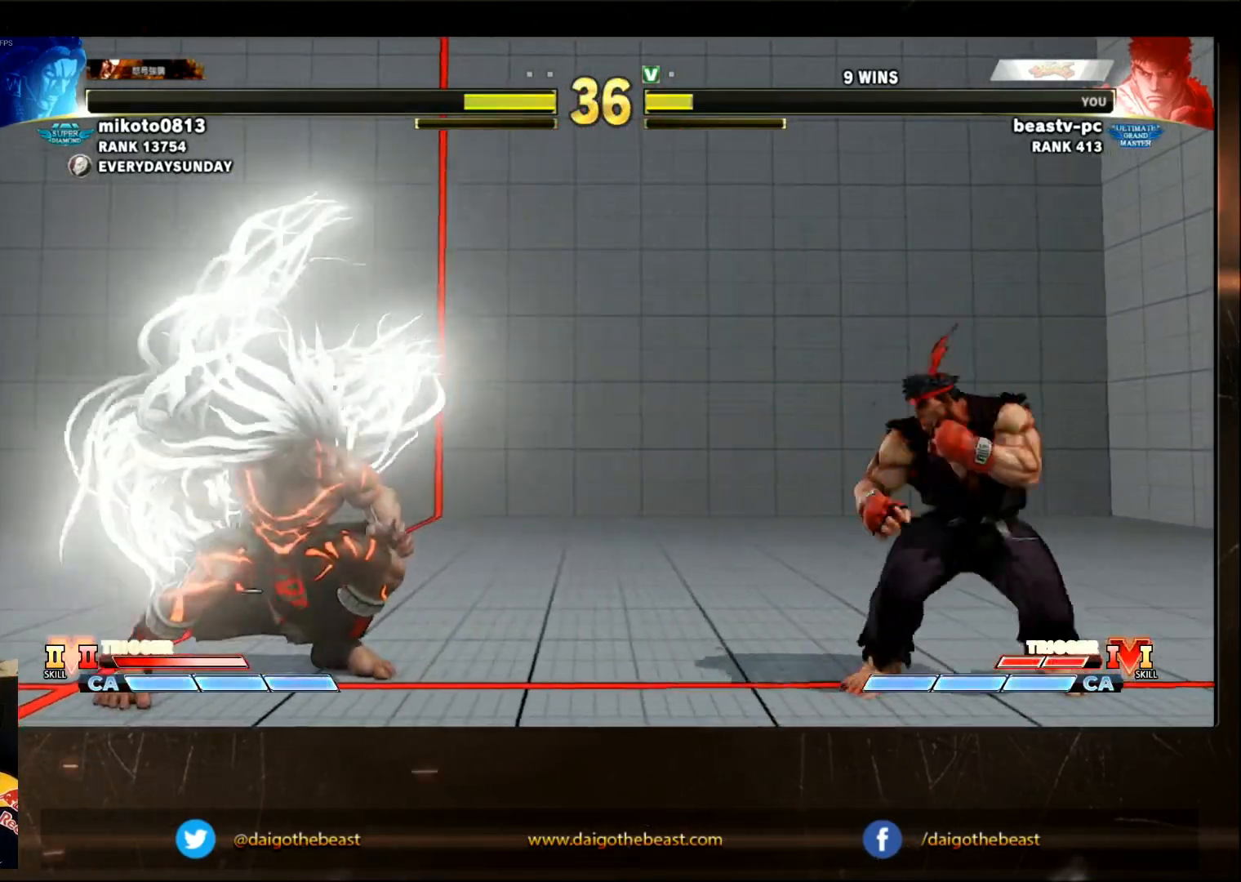
Gameplay with a controller (arcade stick); each line is a JSON object with the inputs held at the frame after it. "events" lists button and stick changes between this image and that frame as [ms after this image, input, new state], when the widget could be followed in between. Not read: L3 R3.
{"buttons": [], "left_stick": "left"}
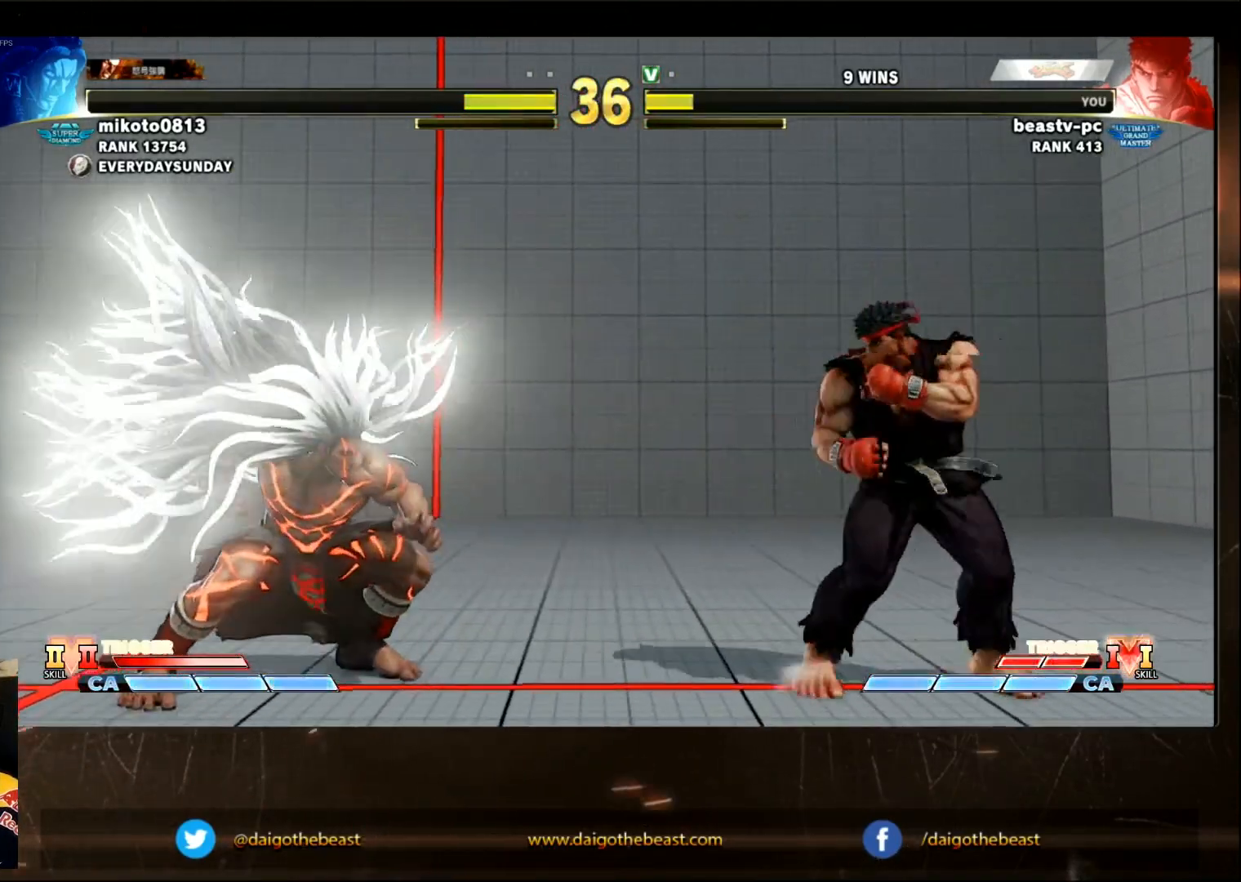
{"buttons": ["L2", "R1"], "left_stick": "center", "events": [[167, "CIRCLE", "down"], [267, "CIRCLE", "up"], [317, "left_stick", "center"], [483, "L2", "down"], [483, "R1", "down"]]}
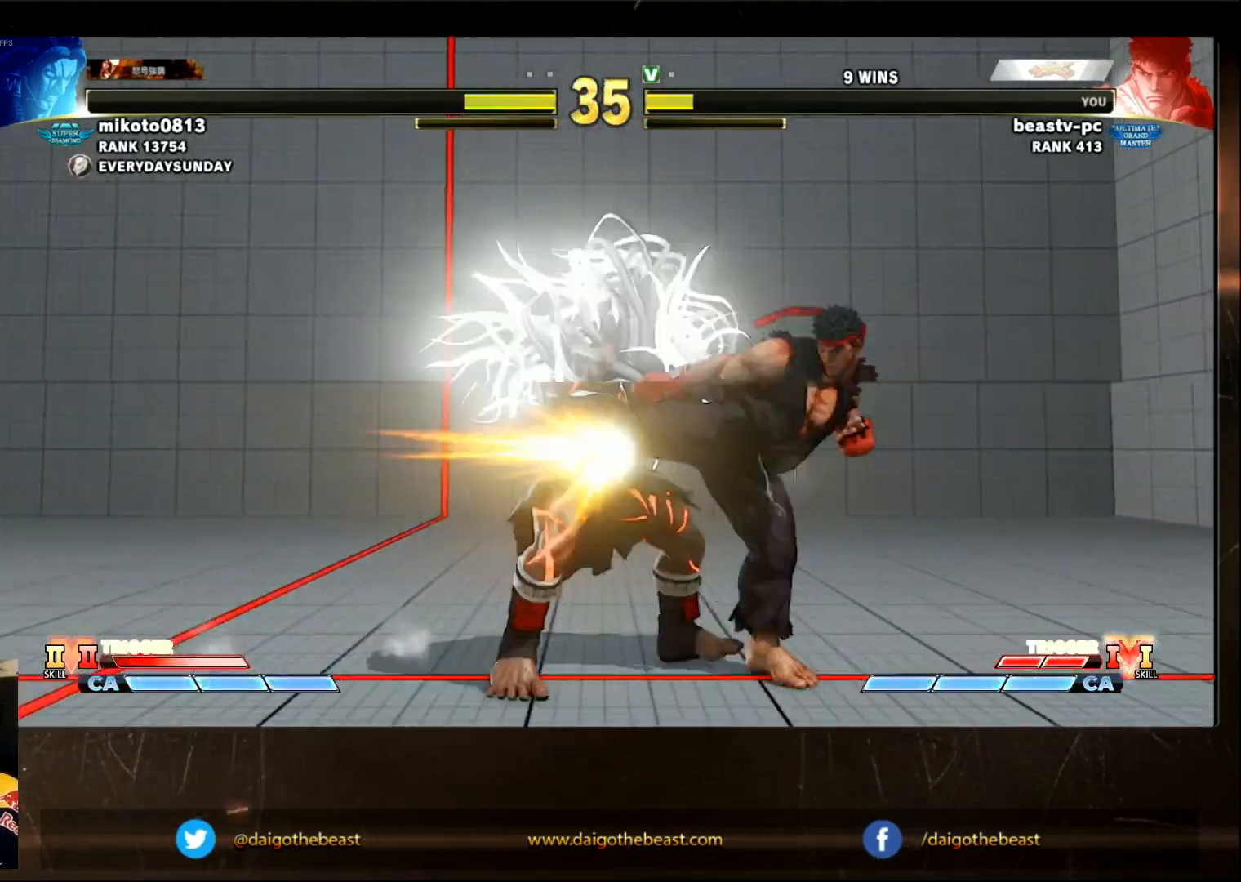
{"buttons": [], "left_stick": "center", "events": [[33, "L2", "up"], [33, "R1", "up"]]}
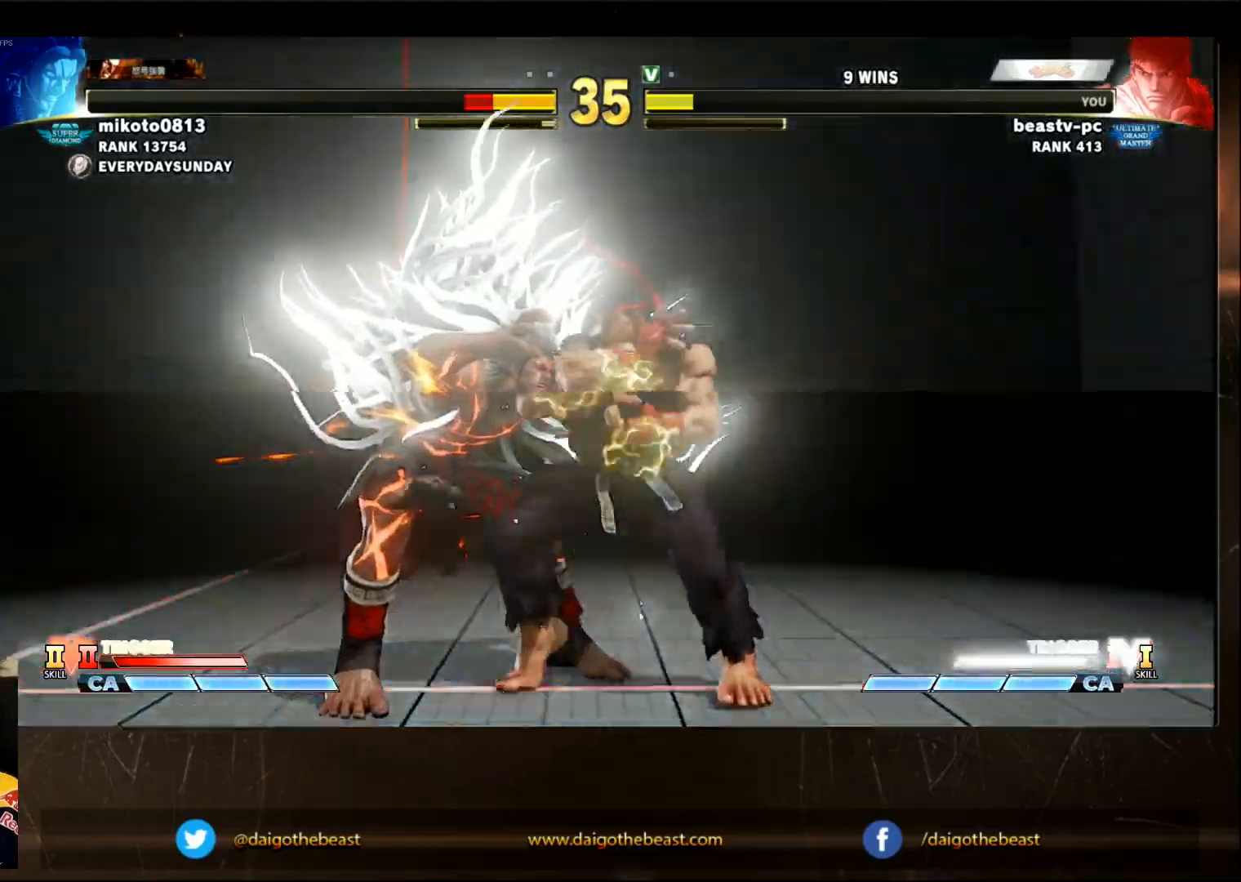
{"buttons": [], "left_stick": "center", "events": [[450, "R2", "down"], [500, "R2", "up"]]}
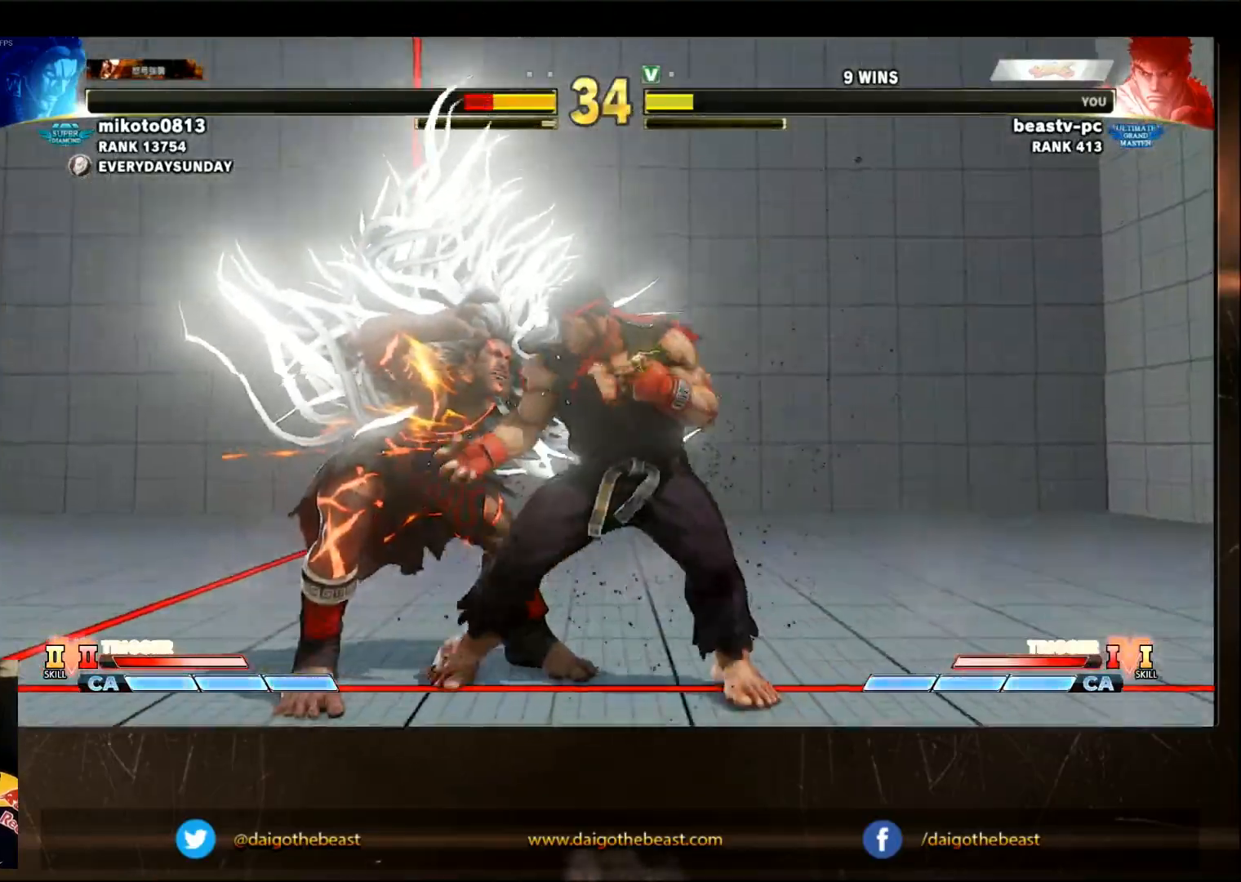
{"buttons": [], "left_stick": "center", "events": []}
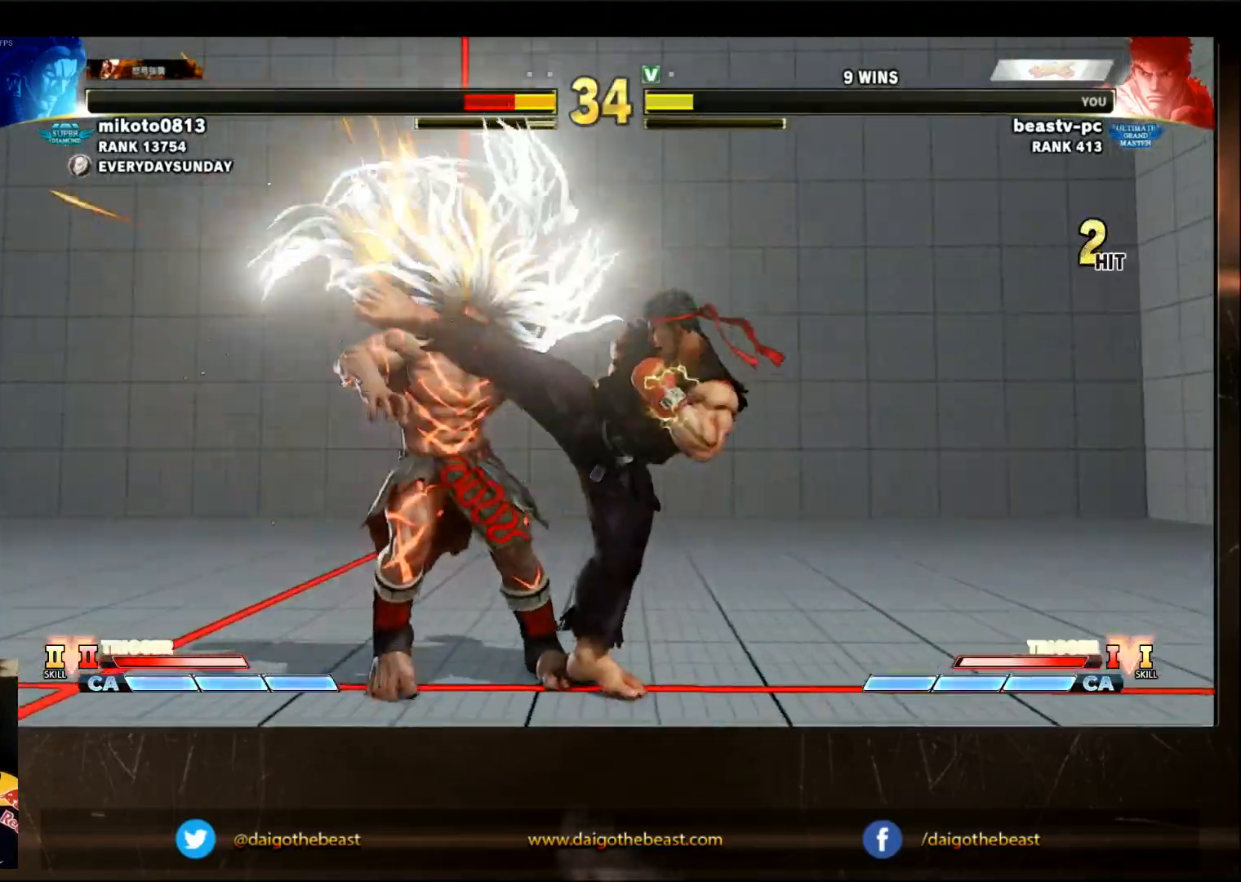
{"buttons": [], "left_stick": "center", "events": [[150, "CROSS", "down"], [250, "CROSS", "up"], [250, "left_stick", "down"], [333, "left_stick", "right"], [400, "CROSS", "down"], [433, "left_stick", "center"], [450, "CROSS", "up"]]}